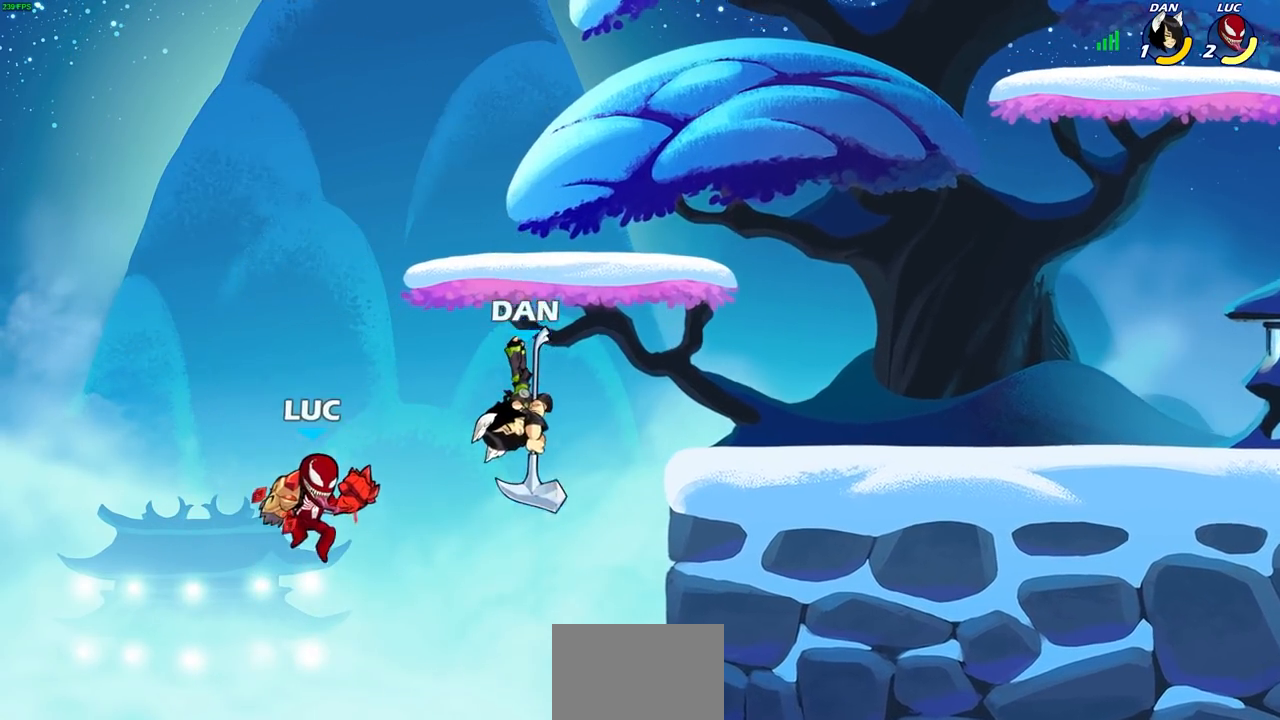
Gameplay with a controller (PlayStation layout); each line is a JSON object with the inputs held at the frame after it. "events" lists button and stick changes between this image and that frame as [ms after this image, input, new state], when the widget could be followed in between.
{"buttons": [], "left_stick": "right", "right_stick": "center", "events": [[317, "left_stick", "right"], [417, "CROSS", "down"], [500, "CROSS", "up"]]}
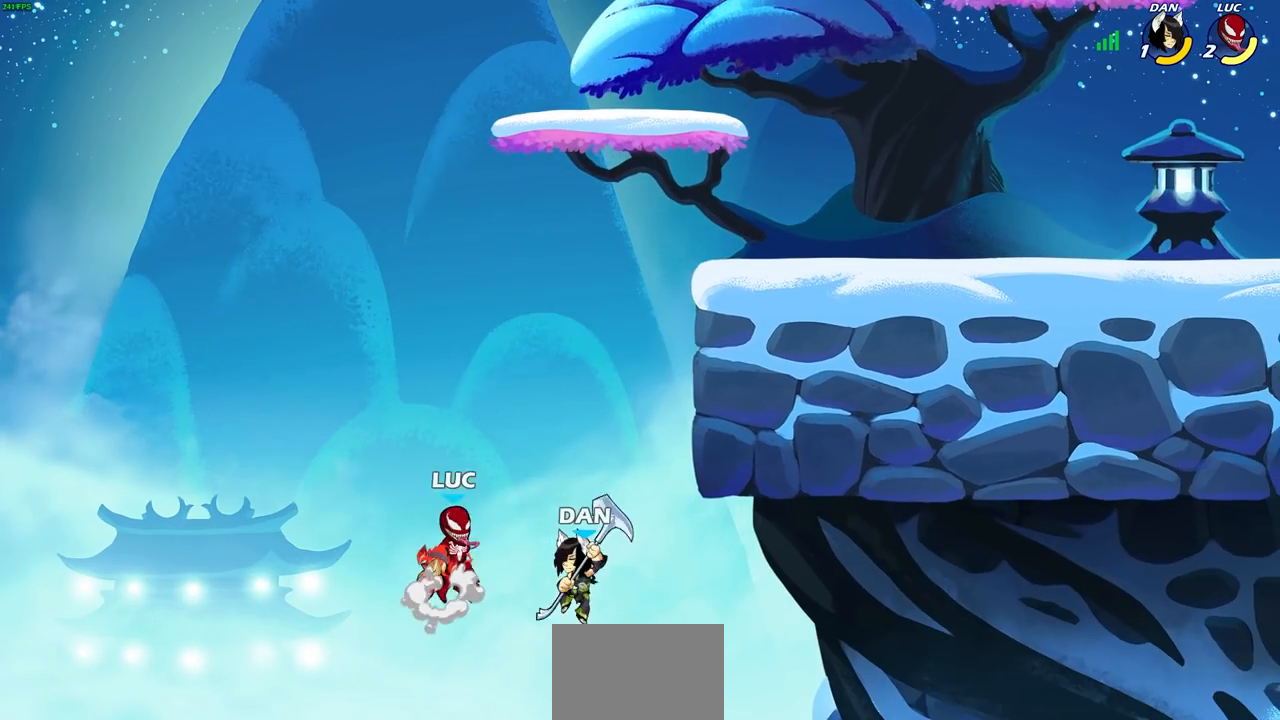
{"buttons": [], "left_stick": "up", "right_stick": "center", "events": [[67, "left_stick", "left"], [367, "left_stick", "up"]]}
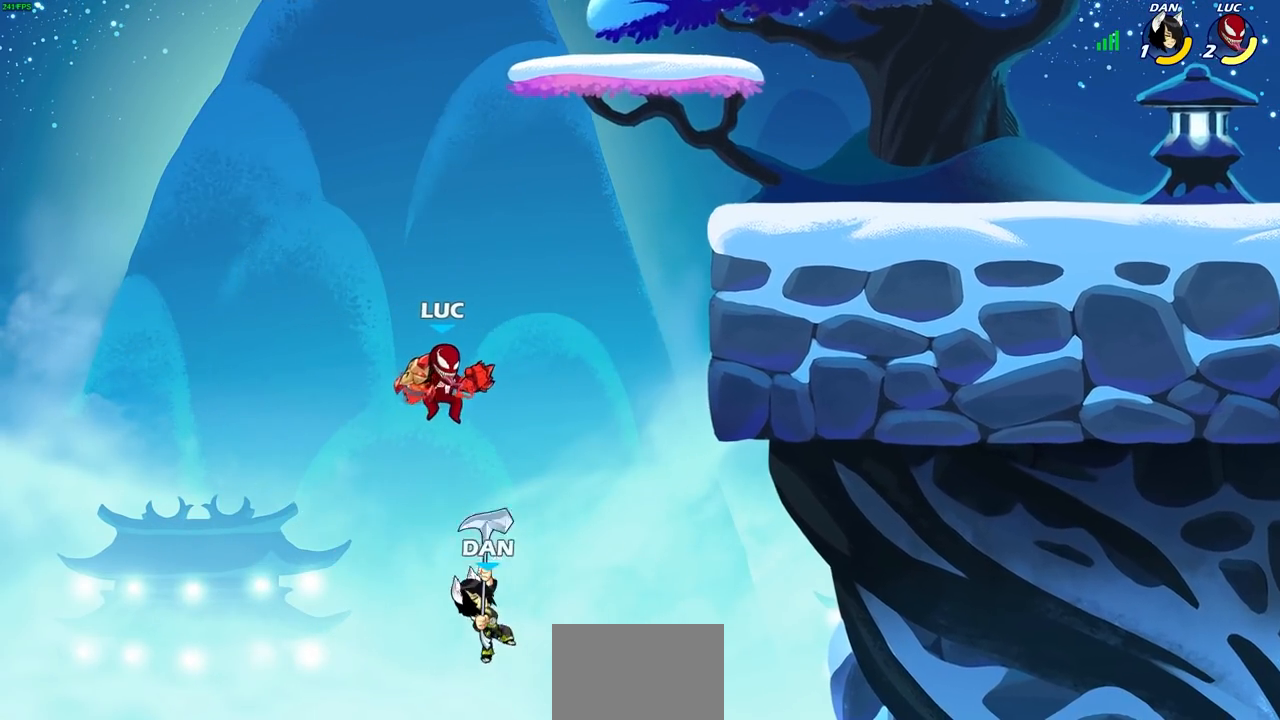
{"buttons": ["CIRCLE"], "left_stick": "up-right", "right_stick": "center", "events": [[17, "left_stick", "up-left"], [167, "CROSS", "down"], [217, "left_stick", "up-right"], [433, "CROSS", "up"], [500, "CIRCLE", "down"]]}
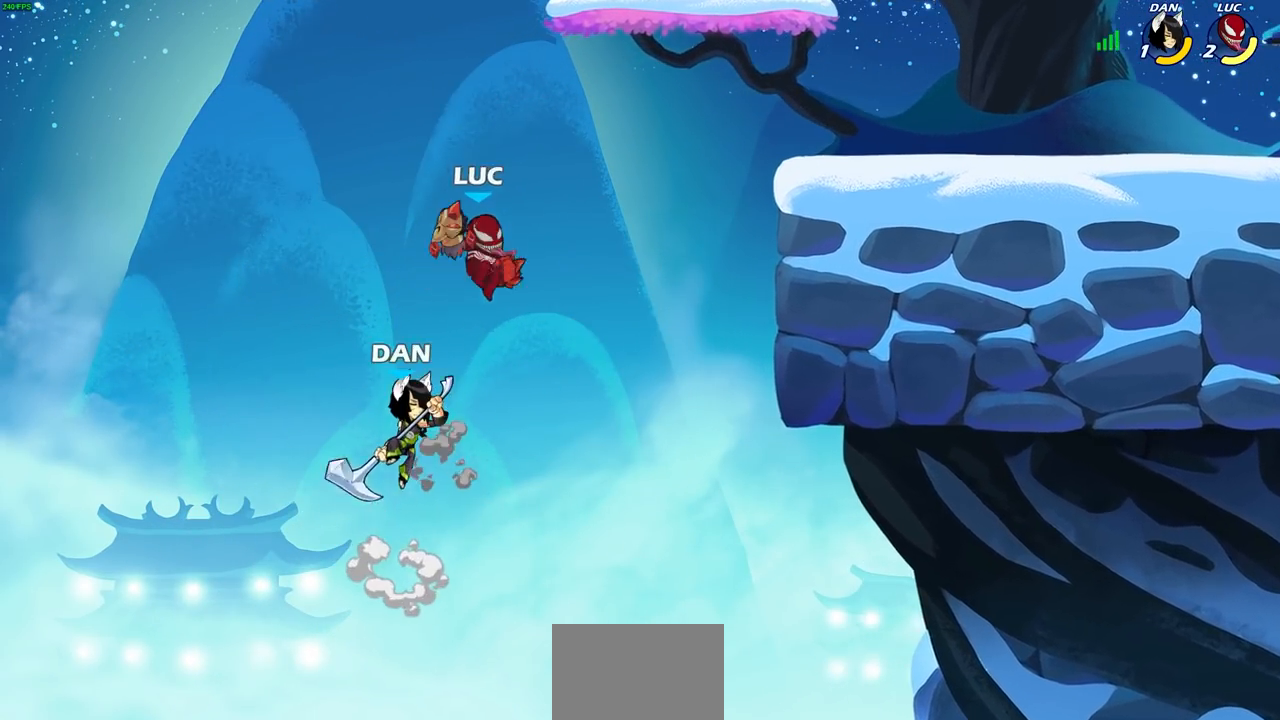
{"buttons": [], "left_stick": "down-right", "right_stick": "center", "events": [[133, "CIRCLE", "up"], [250, "left_stick", "center"], [383, "left_stick", "up-right"], [500, "left_stick", "down-right"]]}
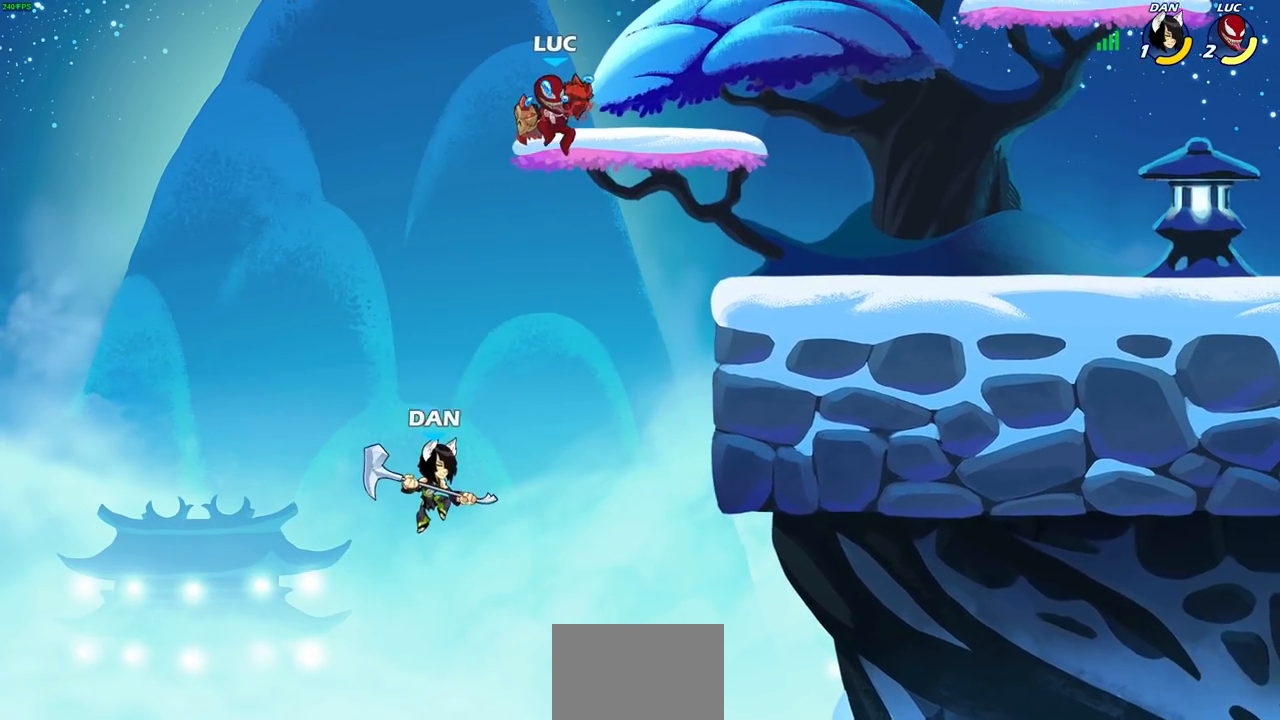
{"buttons": ["CIRCLE"], "left_stick": "right", "right_stick": "center", "events": [[117, "CIRCLE", "down"], [317, "left_stick", "right"]]}
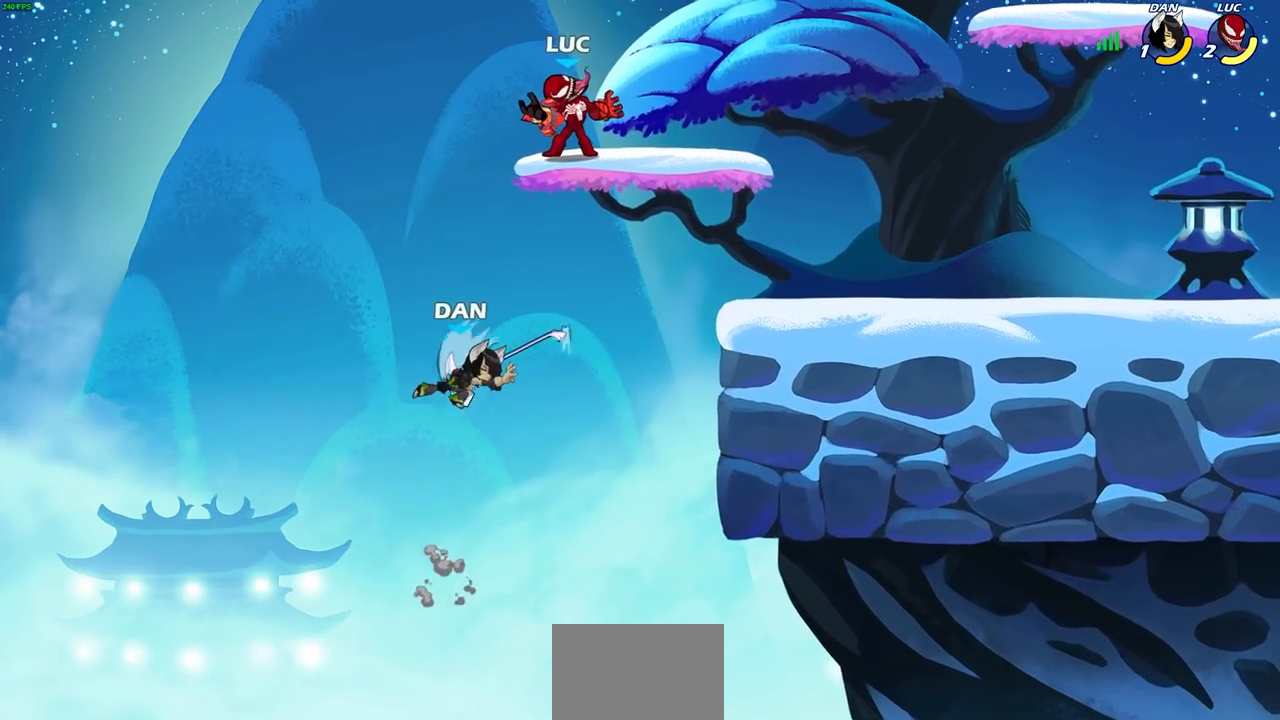
{"buttons": [], "left_stick": "center", "right_stick": "center", "events": [[117, "CIRCLE", "up"], [183, "left_stick", "center"]]}
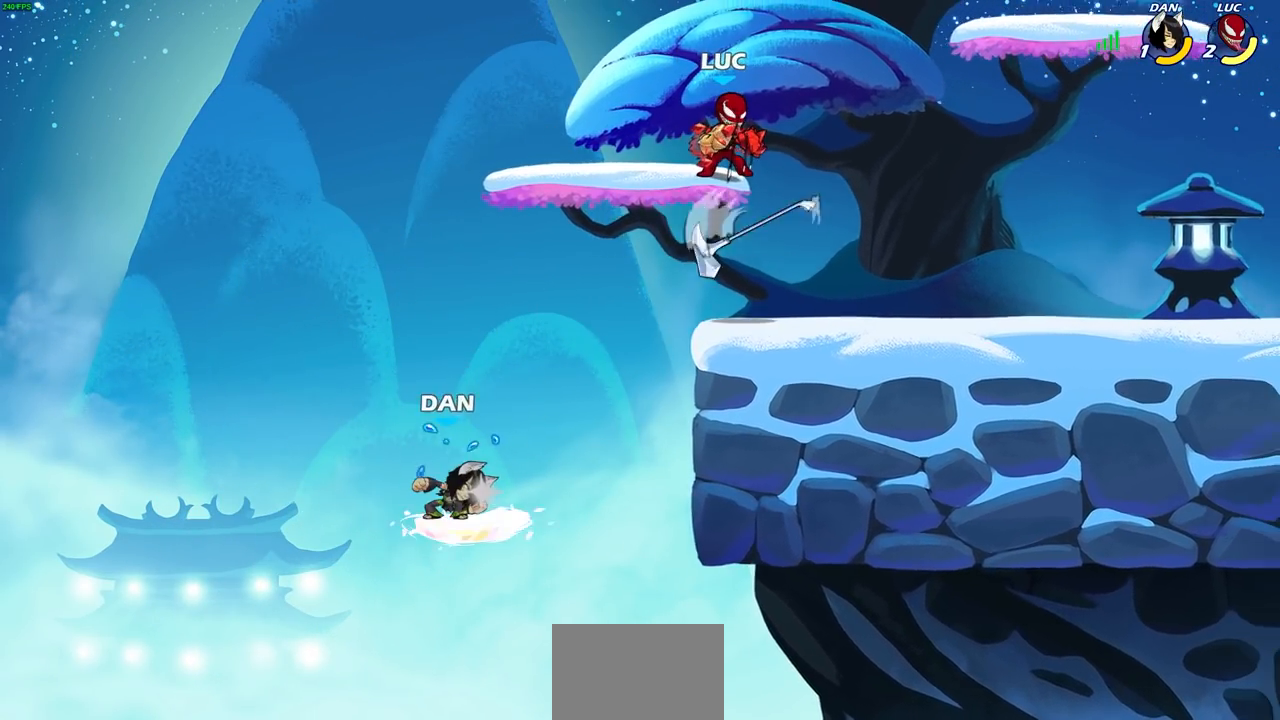
{"buttons": [], "left_stick": "down-left", "right_stick": "center", "events": [[217, "left_stick", "down-left"]]}
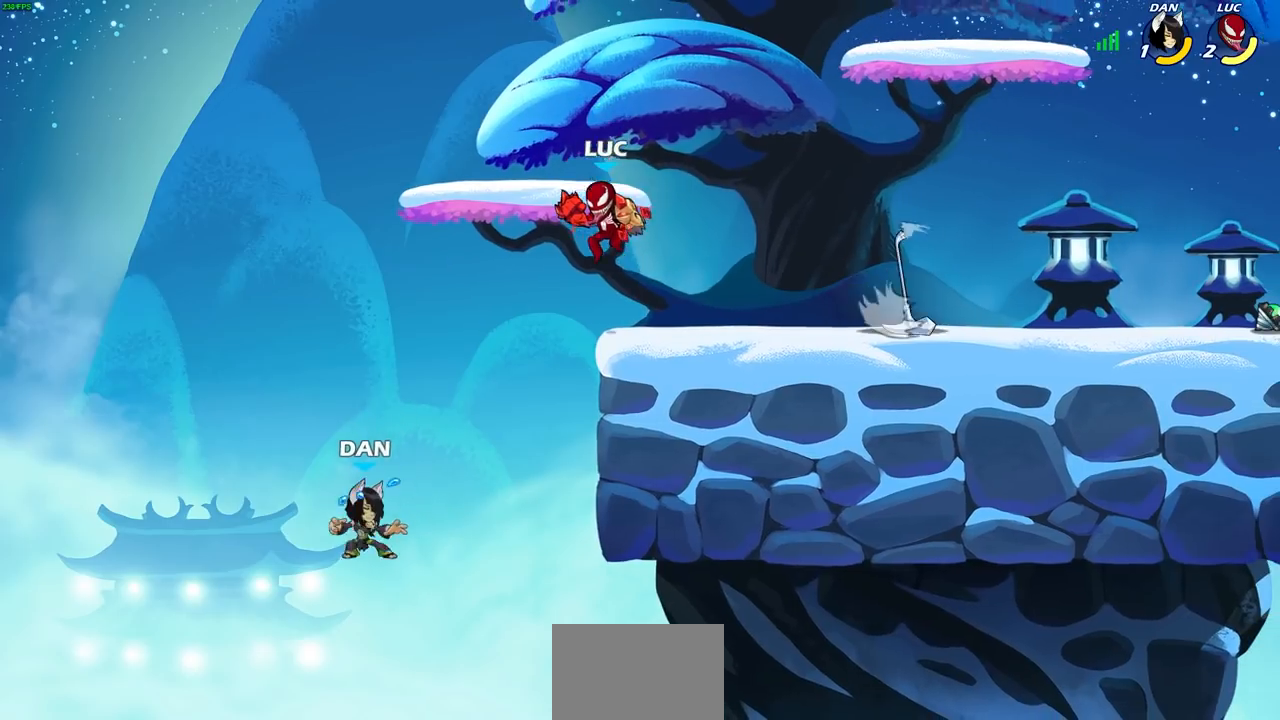
{"buttons": ["CIRCLE"], "left_stick": "down-right", "right_stick": "center", "events": [[17, "CIRCLE", "down"], [250, "L3", "down"], [350, "L3", "up"], [433, "left_stick", "down-right"]]}
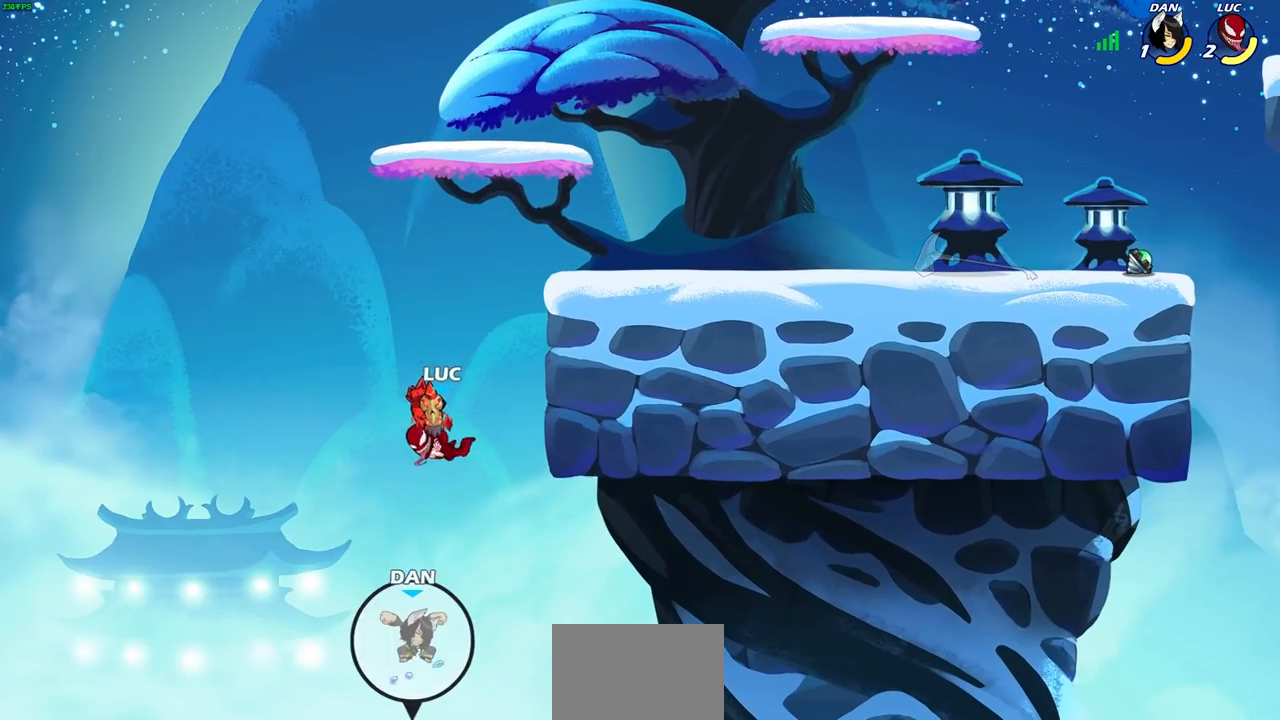
{"buttons": ["CROSS"], "left_stick": "up-left", "right_stick": "center", "events": [[17, "CIRCLE", "up"], [33, "left_stick", "center"], [317, "left_stick", "up-left"], [450, "CROSS", "down"]]}
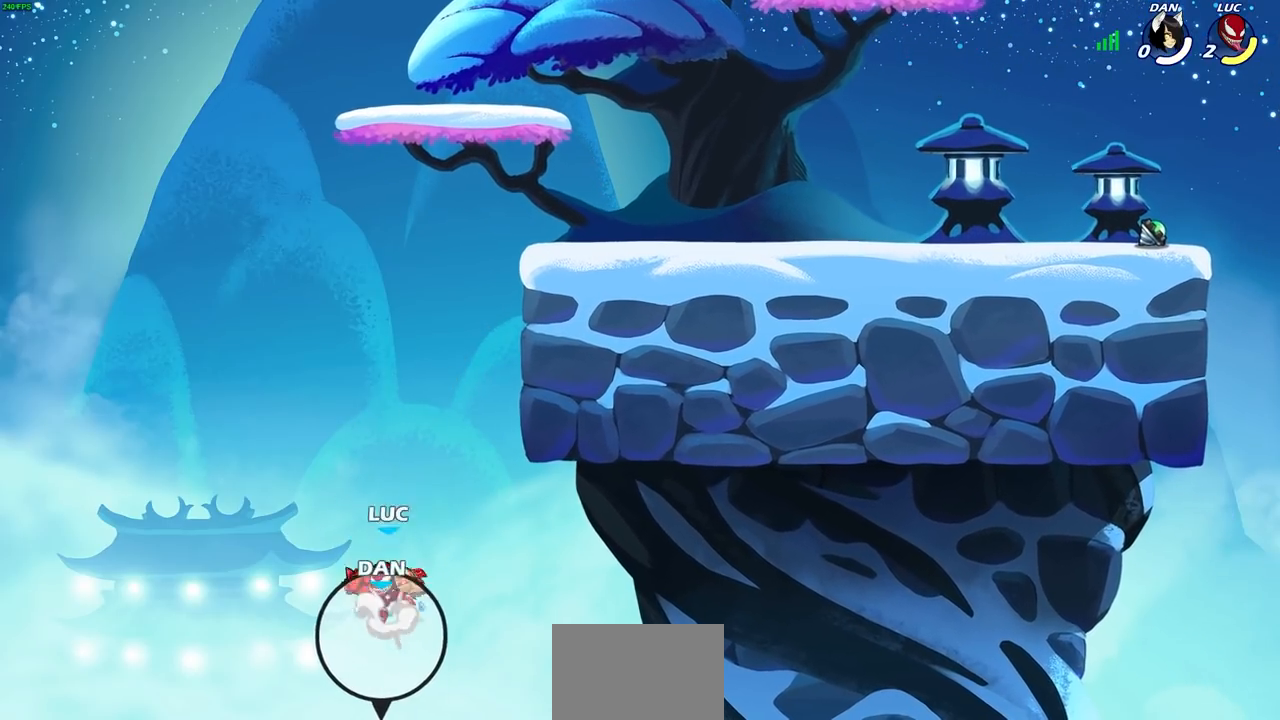
{"buttons": [], "left_stick": "center", "right_stick": "center", "events": [[83, "CROSS", "up"], [100, "left_stick", "center"]]}
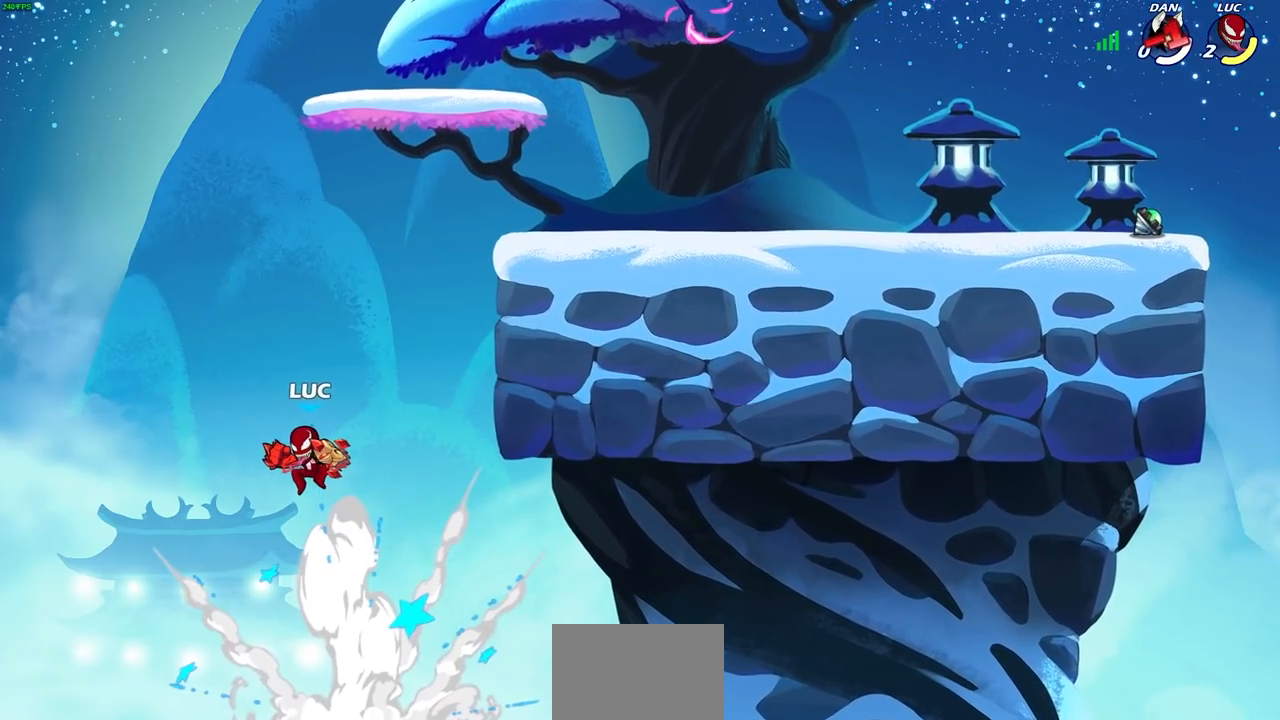
{"buttons": [], "left_stick": "center", "right_stick": "center", "events": []}
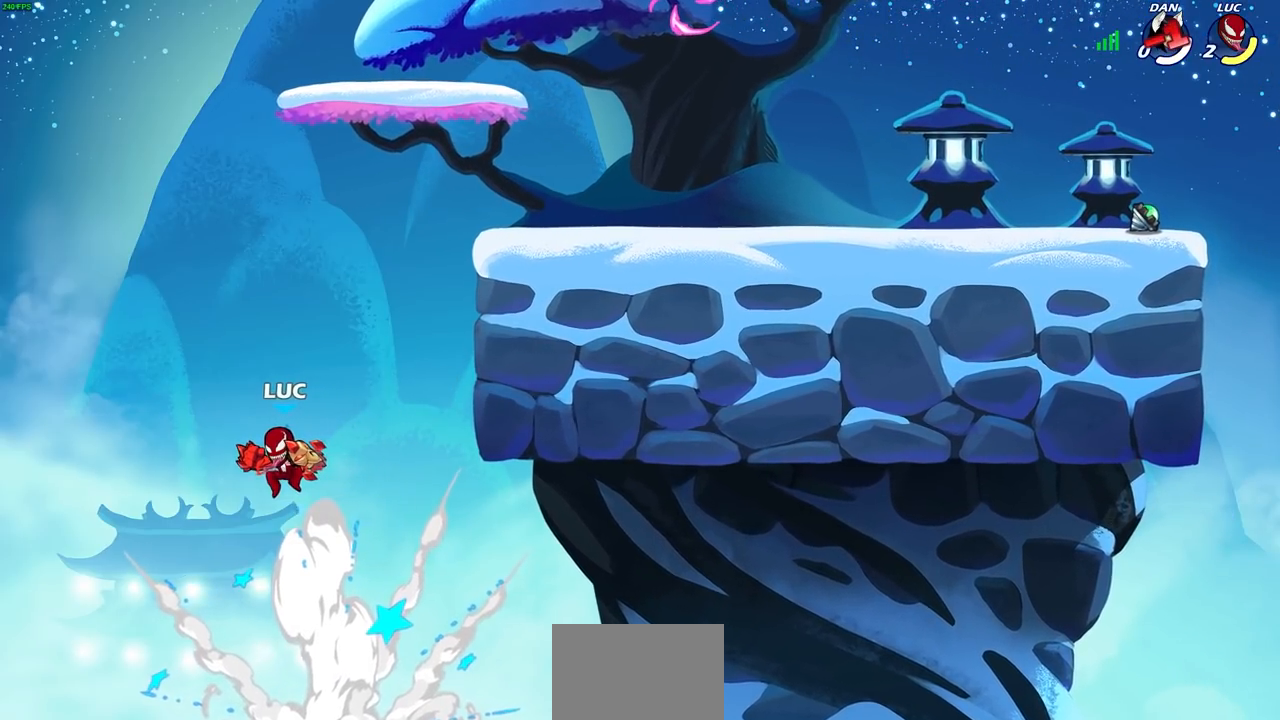
{"buttons": [], "left_stick": "center", "right_stick": "center", "events": []}
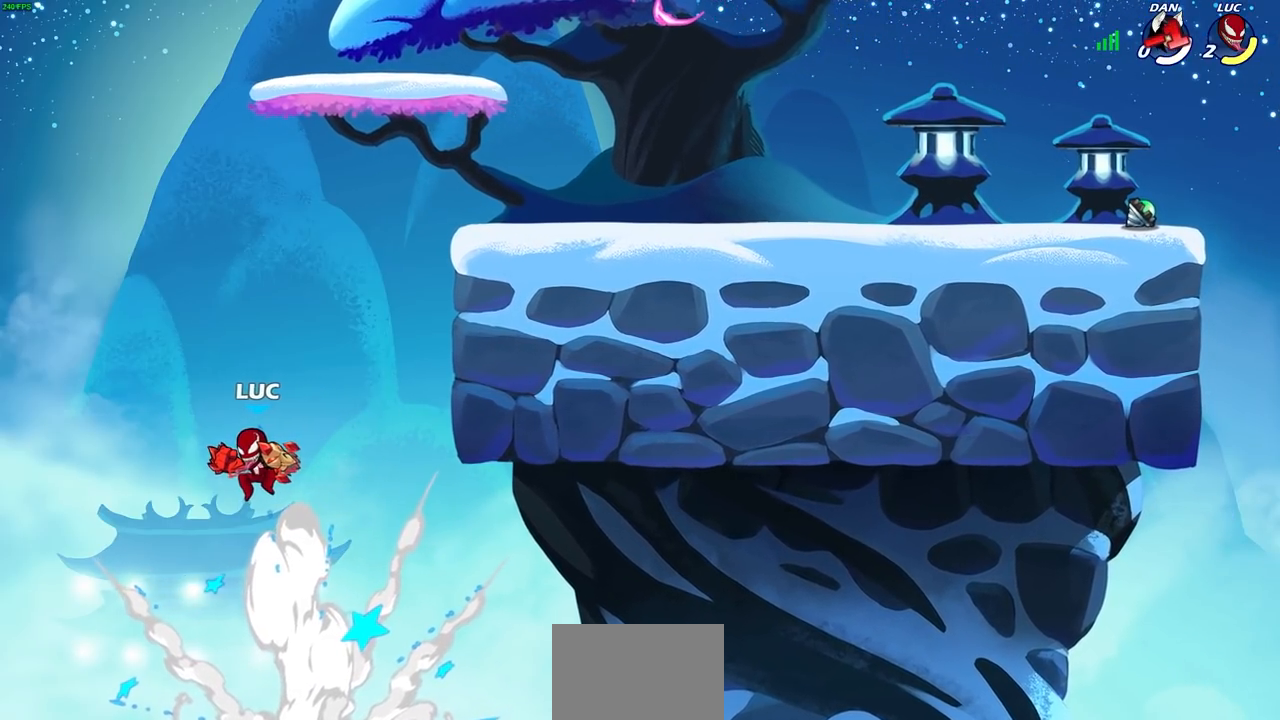
{"buttons": [], "left_stick": "center", "right_stick": "center", "events": []}
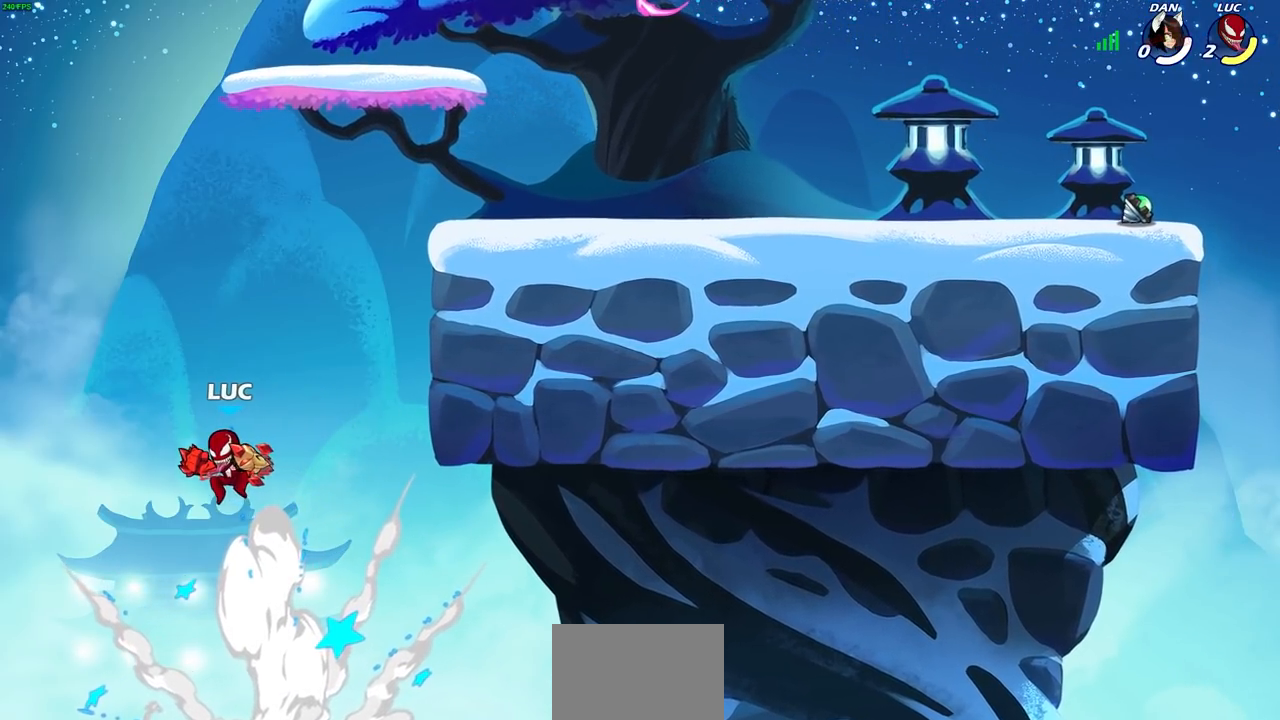
{"buttons": [], "left_stick": "center", "right_stick": "center", "events": []}
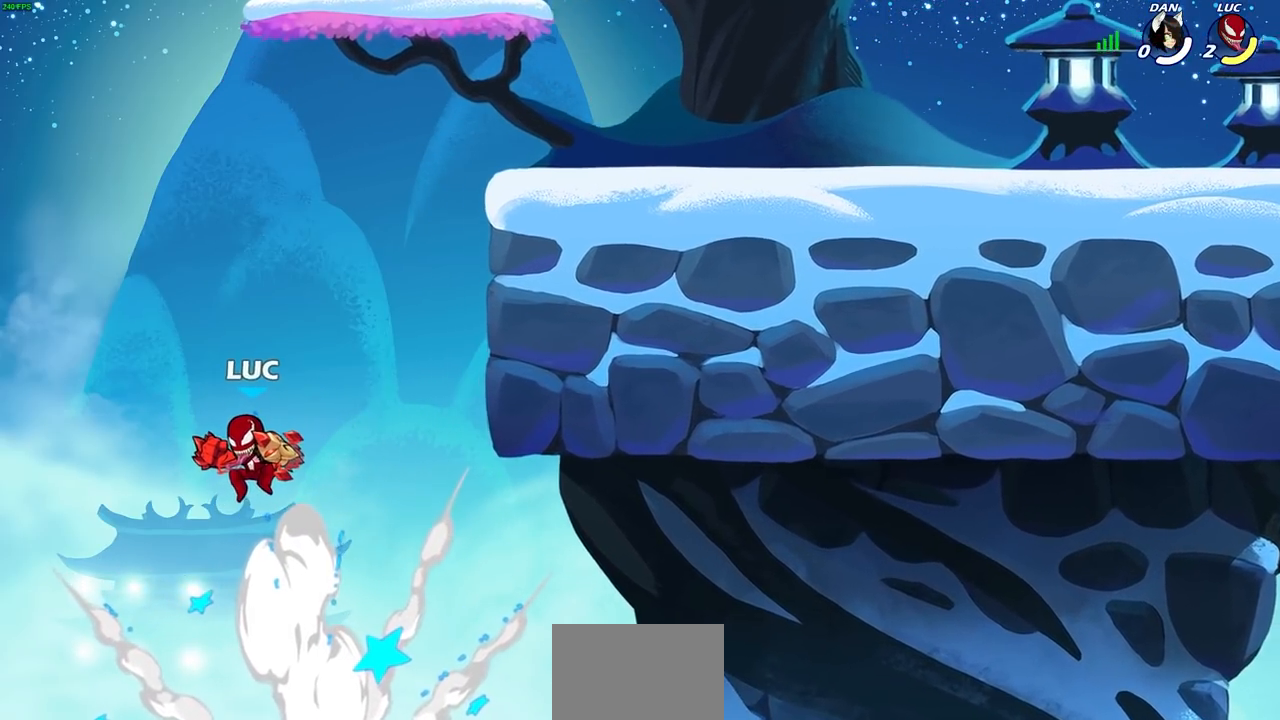
{"buttons": [], "left_stick": "center", "right_stick": "center", "events": []}
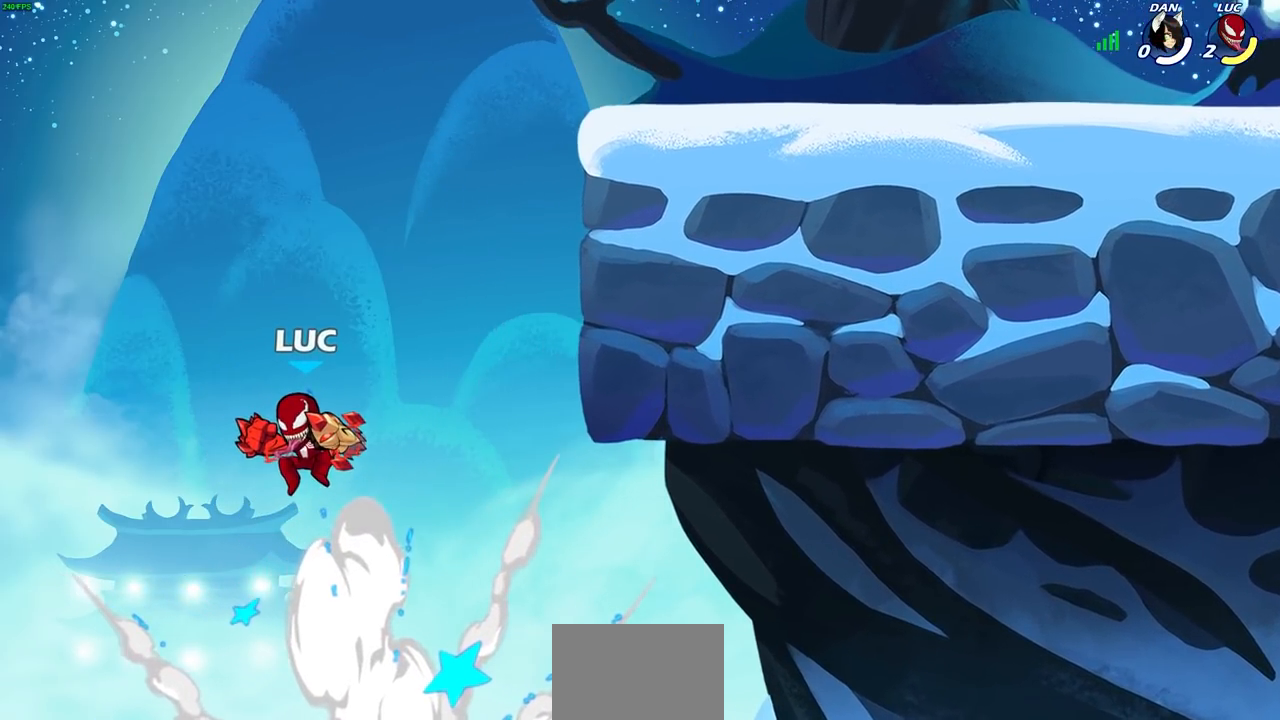
{"buttons": [], "left_stick": "center", "right_stick": "center", "events": []}
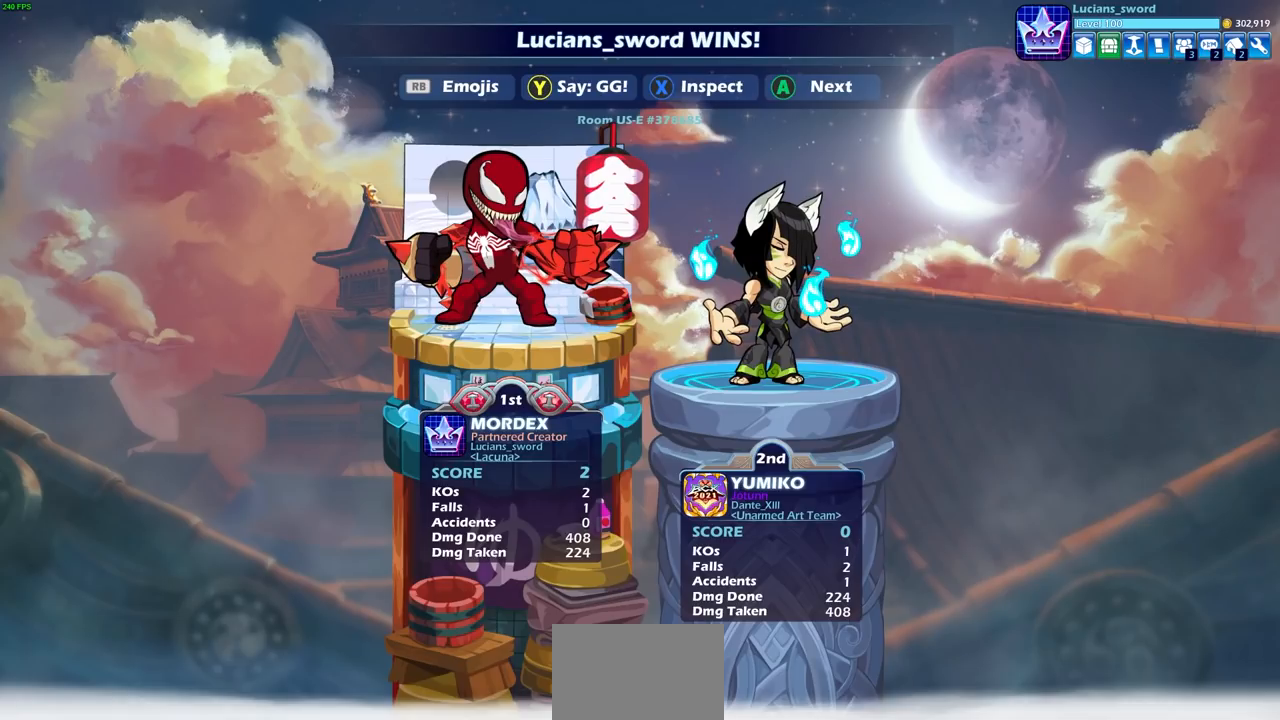
{"buttons": [], "left_stick": "center", "right_stick": "center", "events": []}
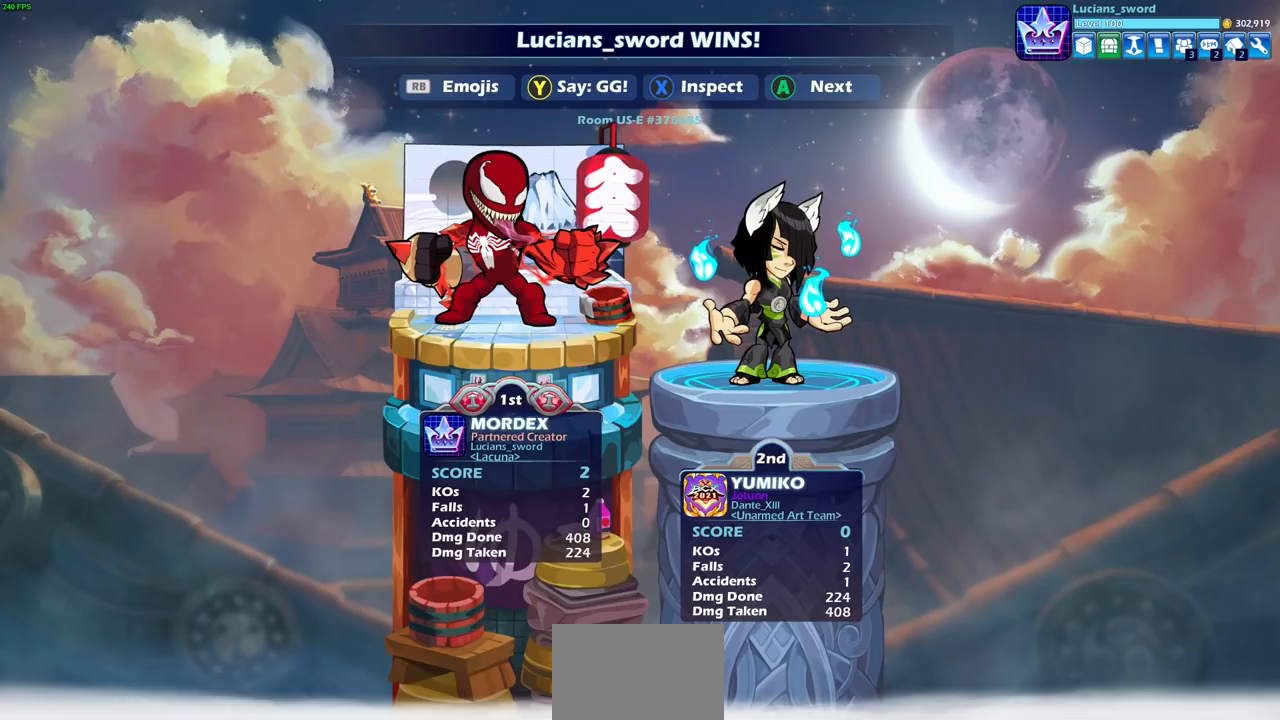
{"buttons": [], "left_stick": "center", "right_stick": "center", "events": []}
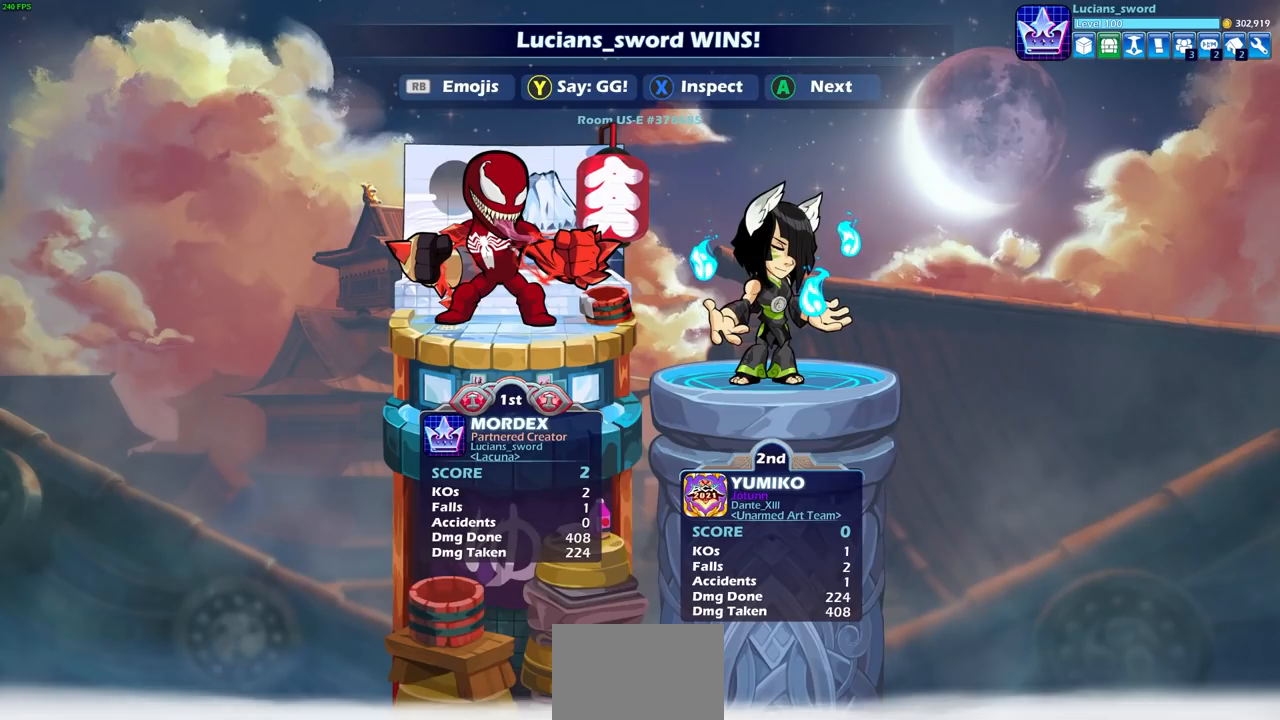
{"buttons": [], "left_stick": "center", "right_stick": "center", "events": []}
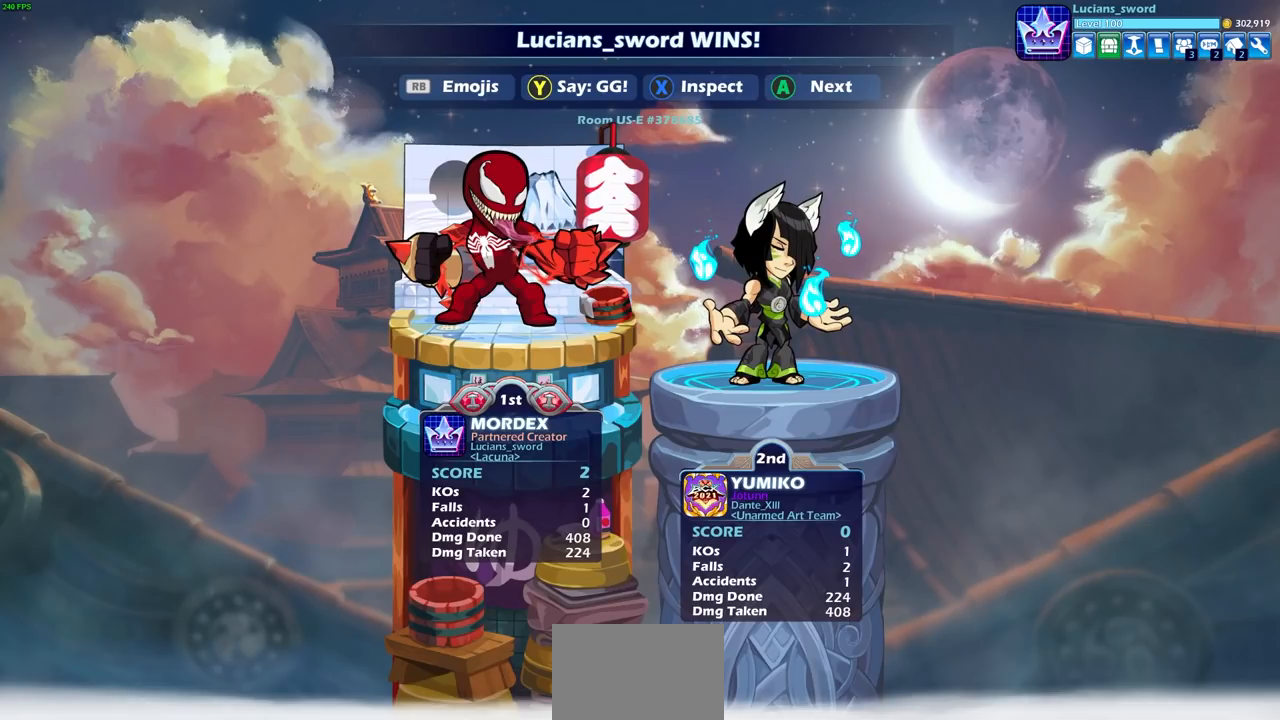
{"buttons": [], "left_stick": "center", "right_stick": "center", "events": []}
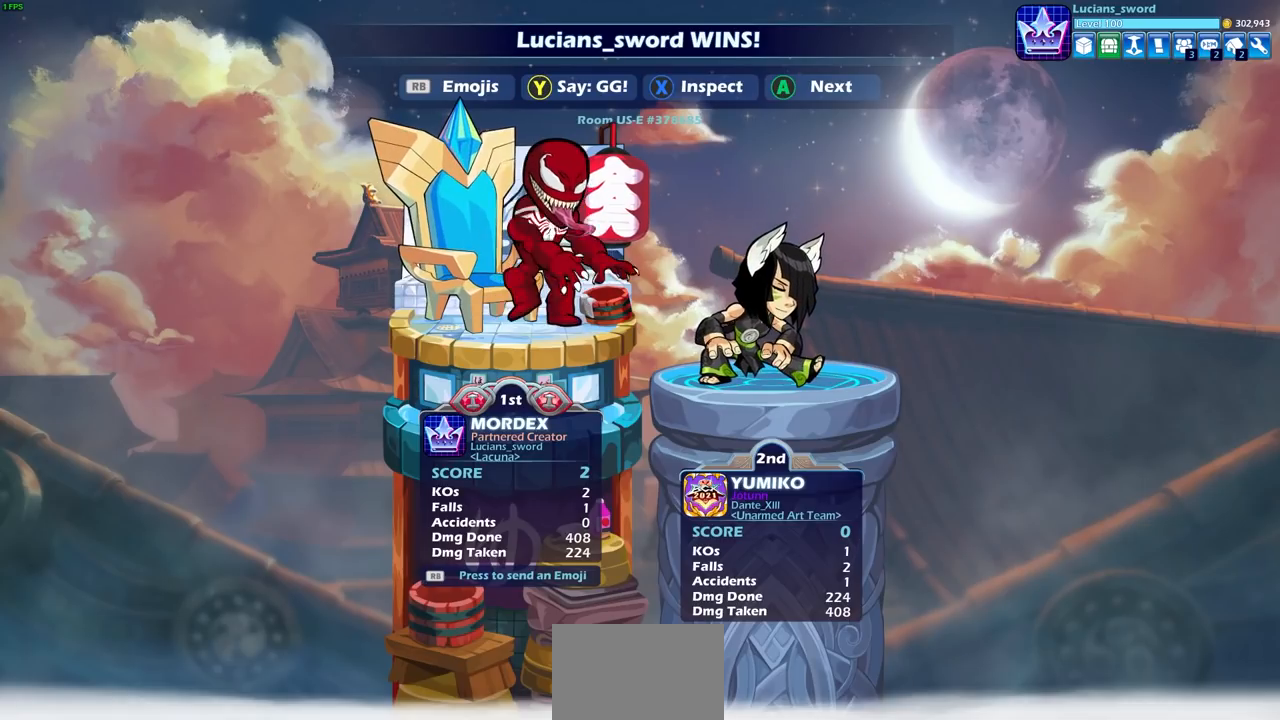
{"buttons": [], "left_stick": "center", "right_stick": "center", "events": [[67, "TRIANGLE", "down"], [200, "TRIANGLE", "up"]]}
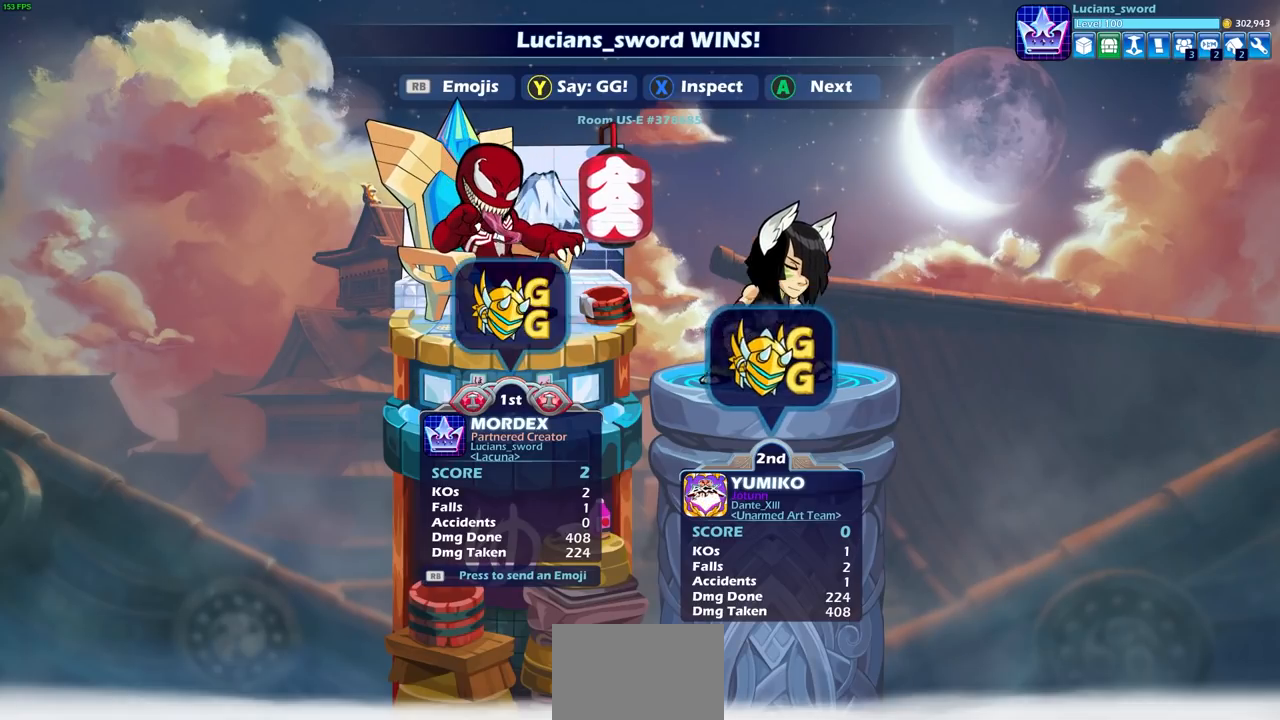
{"buttons": ["R1"], "left_stick": "center", "right_stick": "center", "events": [[467, "R1", "down"]]}
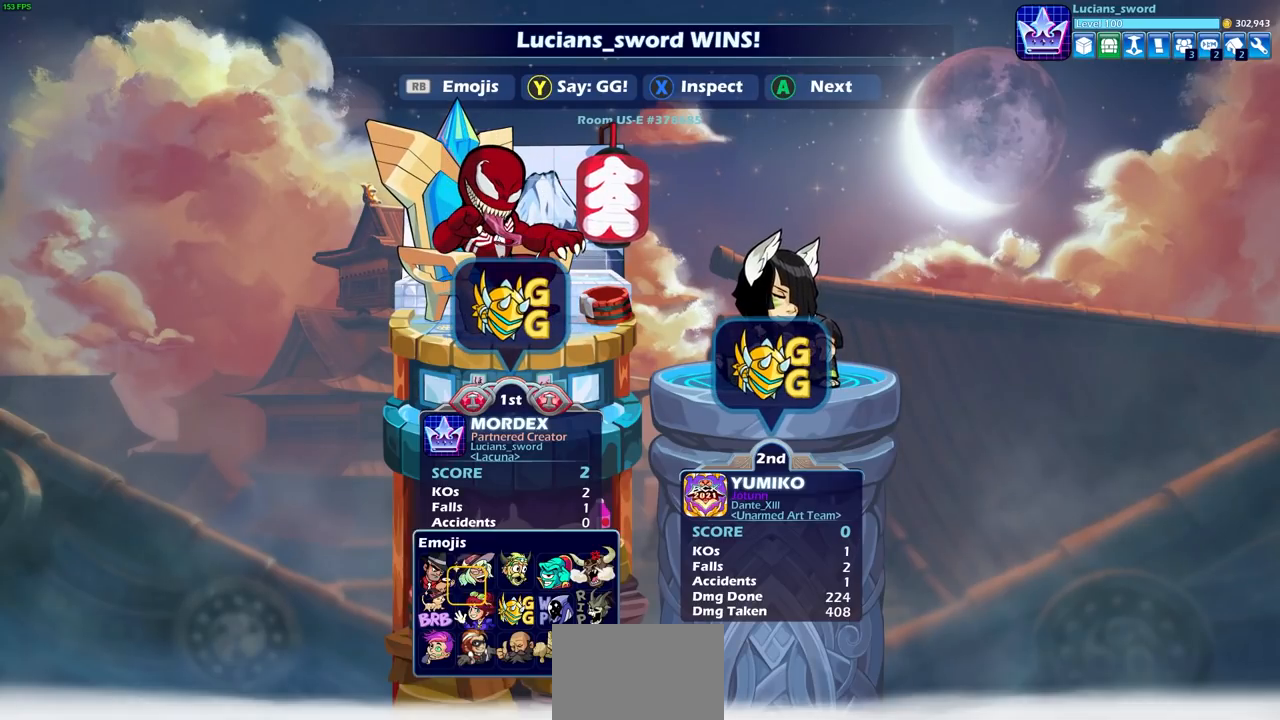
{"buttons": [], "left_stick": "center", "right_stick": "center", "events": [[83, "R1", "up"]]}
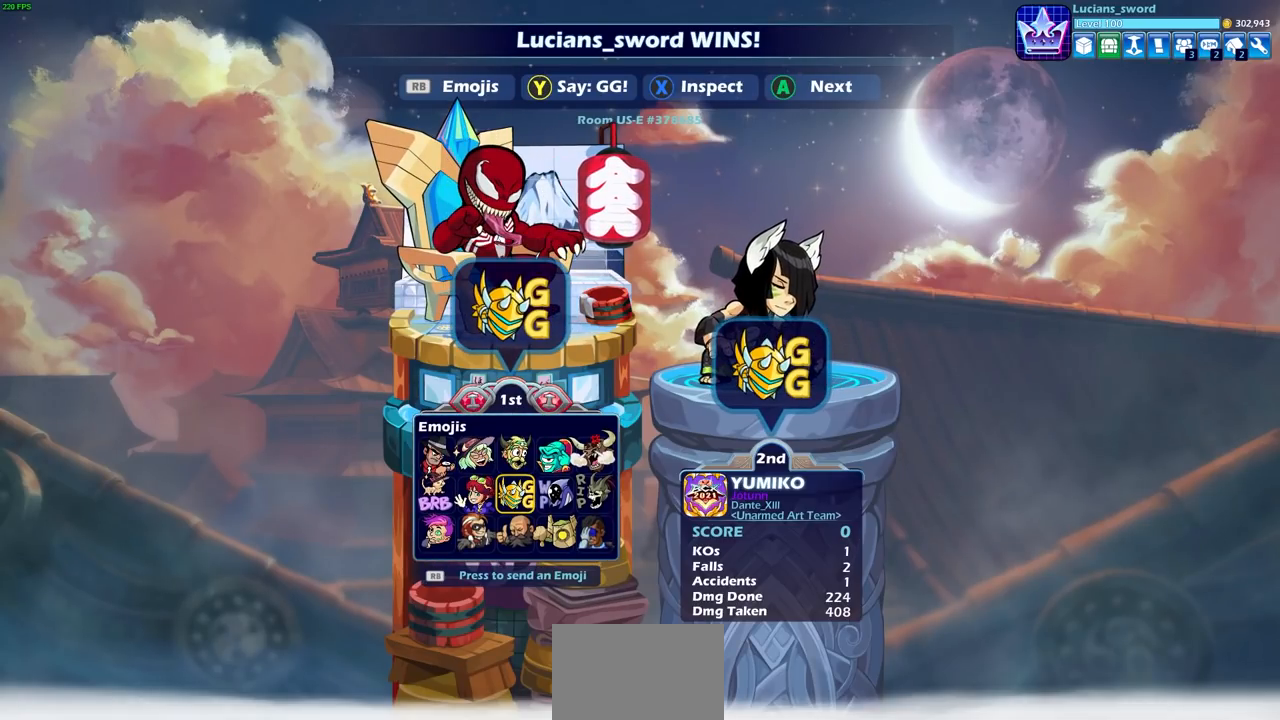
{"buttons": [], "left_stick": "center", "right_stick": "center", "events": [[150, "left_stick", "down"], [267, "CROSS", "down"], [283, "left_stick", "center"], [350, "CROSS", "up"]]}
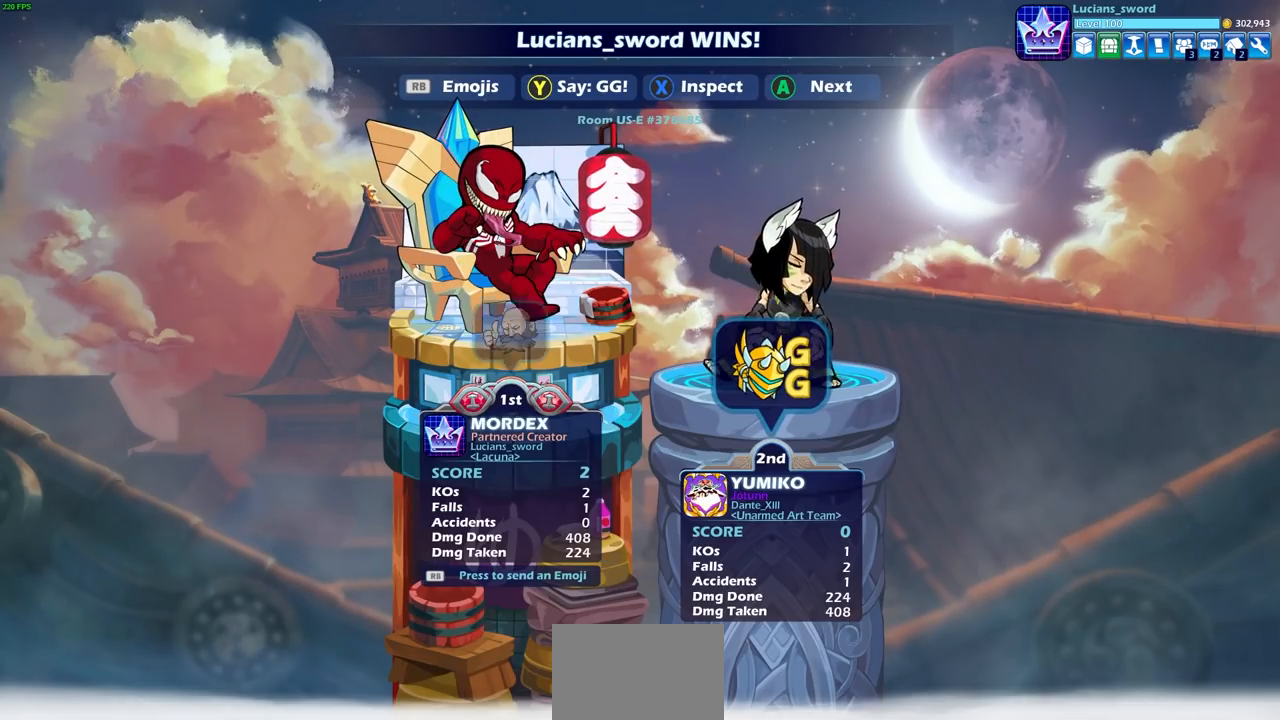
{"buttons": [], "left_stick": "center", "right_stick": "center", "events": [[233, "CROSS", "down"], [333, "CROSS", "up"]]}
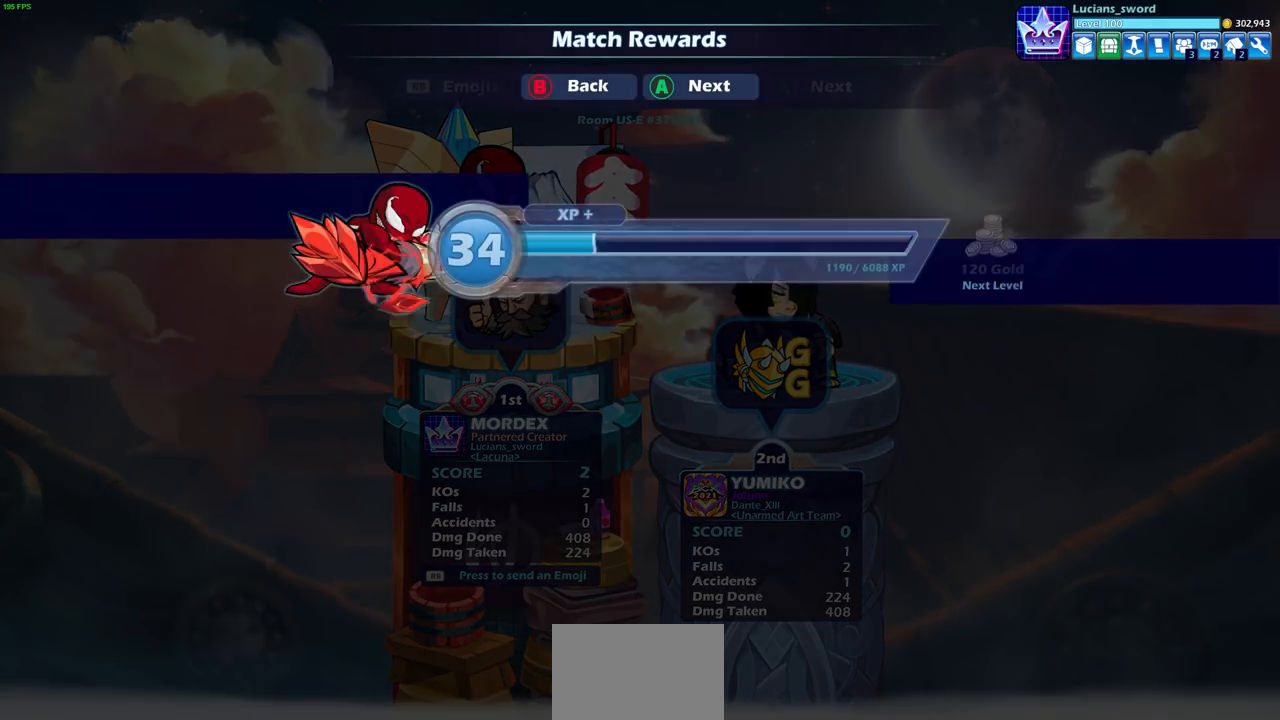
{"buttons": [], "left_stick": "center", "right_stick": "center", "events": [[33, "CROSS", "down"], [117, "CROSS", "up"], [300, "CROSS", "down"], [383, "CROSS", "up"]]}
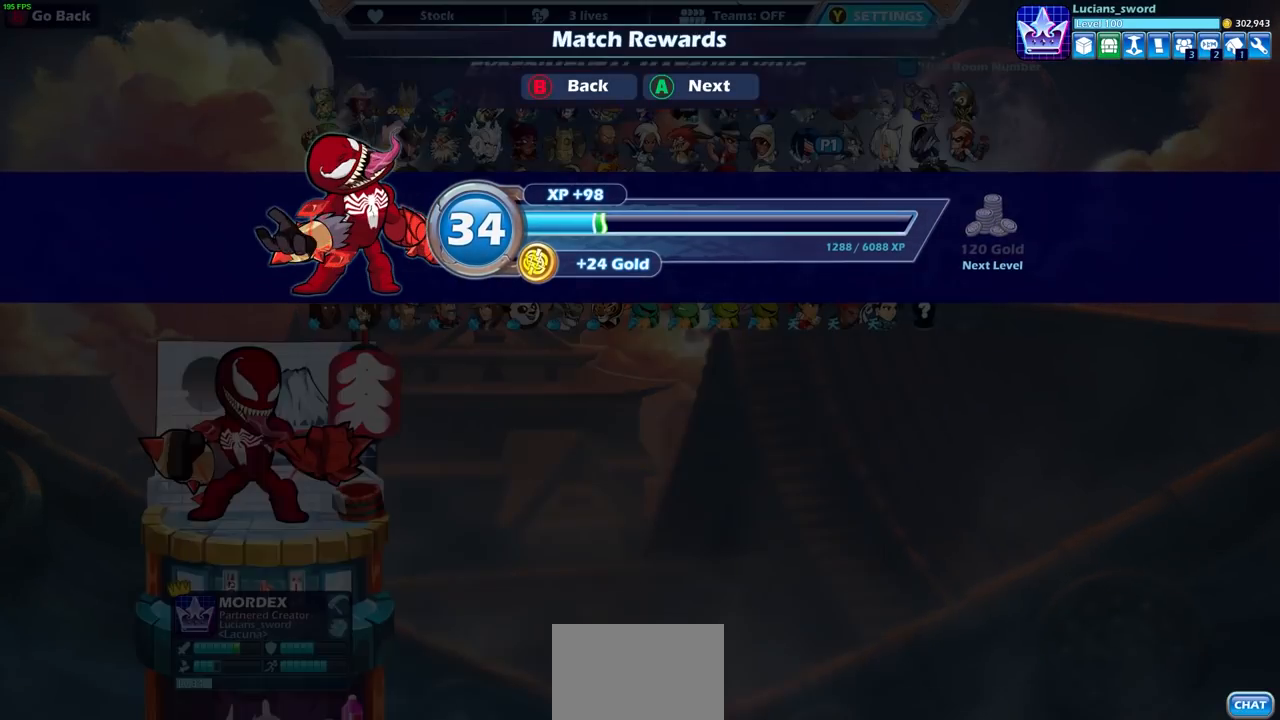
{"buttons": ["CROSS"], "left_stick": "center", "right_stick": "center", "events": [[467, "CROSS", "down"]]}
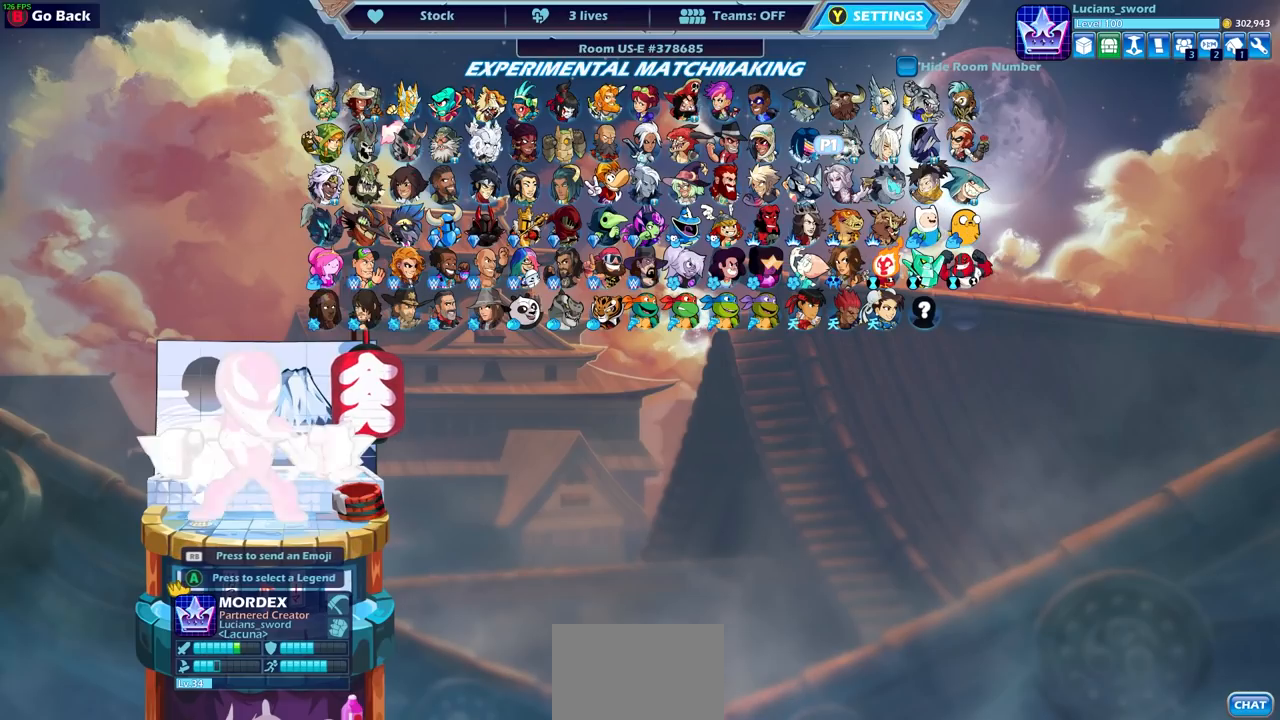
{"buttons": [], "left_stick": "center", "right_stick": "center", "events": [[67, "CROSS", "up"]]}
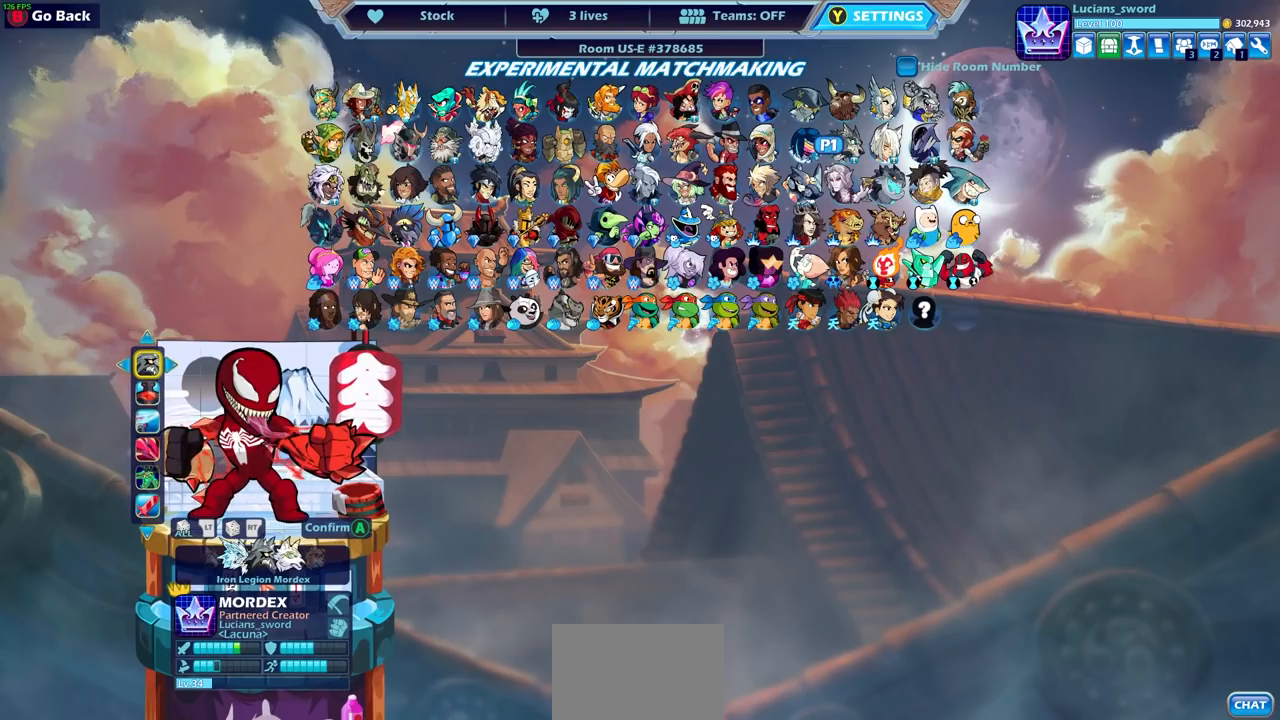
{"buttons": [], "left_stick": "center", "right_stick": "center", "events": [[150, "DPAD_DOWN", "down"], [250, "DPAD_DOWN", "up"]]}
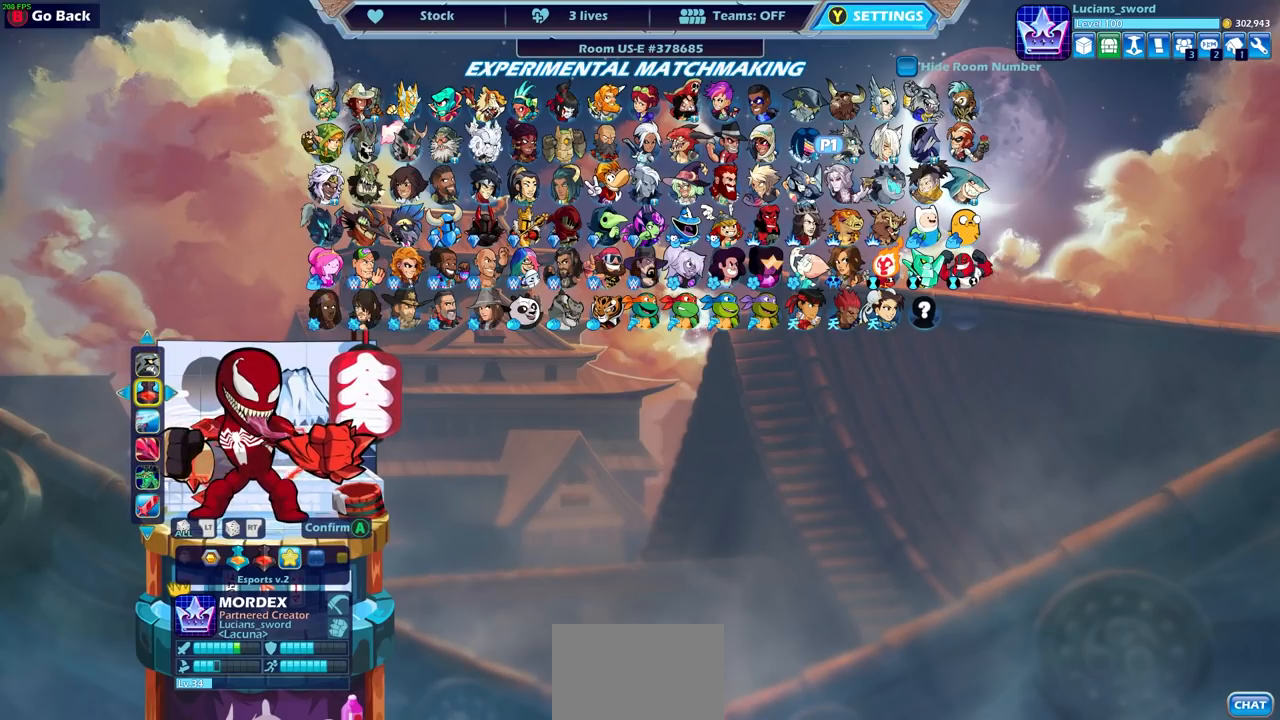
{"buttons": [], "left_stick": "center", "right_stick": "center", "events": [[200, "DPAD_DOWN", "down"], [317, "DPAD_DOWN", "up"]]}